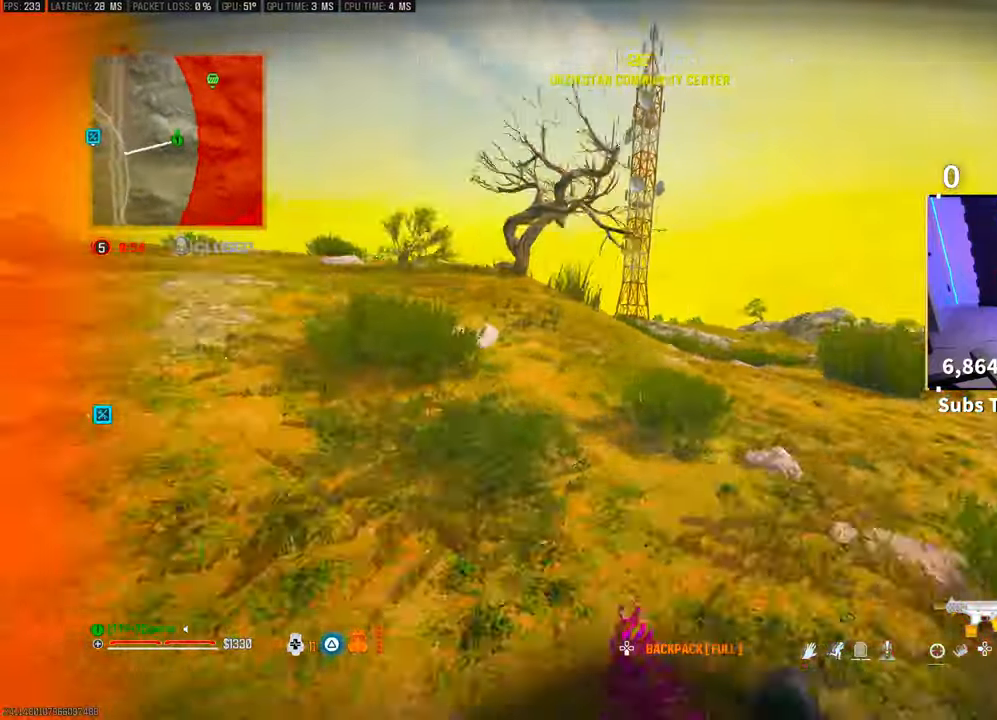
Gameplay with a controller (PlayStation layout); each line is a JSON object with the inputs held at the frame after it. "events" lists button and stick changes between this image and that frame as [ms after this image, input, new state], when the widget could be followed in between. Not read: HOME.
{"buttons": ["R3"], "left_stick": "center", "right_stick": "center", "events": [[33, "L1", "down"], [133, "L1", "up"], [133, "left_stick", "right"], [233, "right_stick", "center"], [250, "R3", "down"], [333, "left_stick", "center"]]}
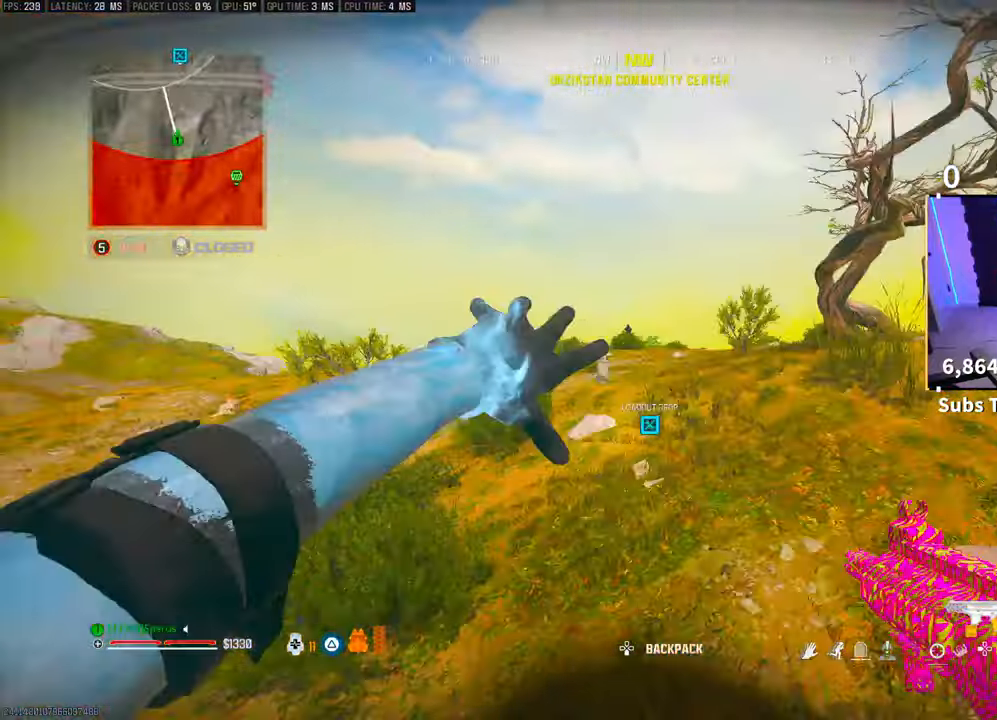
{"buttons": [], "left_stick": "center", "right_stick": "center", "events": [[300, "R3", "up"], [300, "right_stick", "right"], [350, "left_stick", "down-right"], [400, "left_stick", "center"], [500, "right_stick", "center"]]}
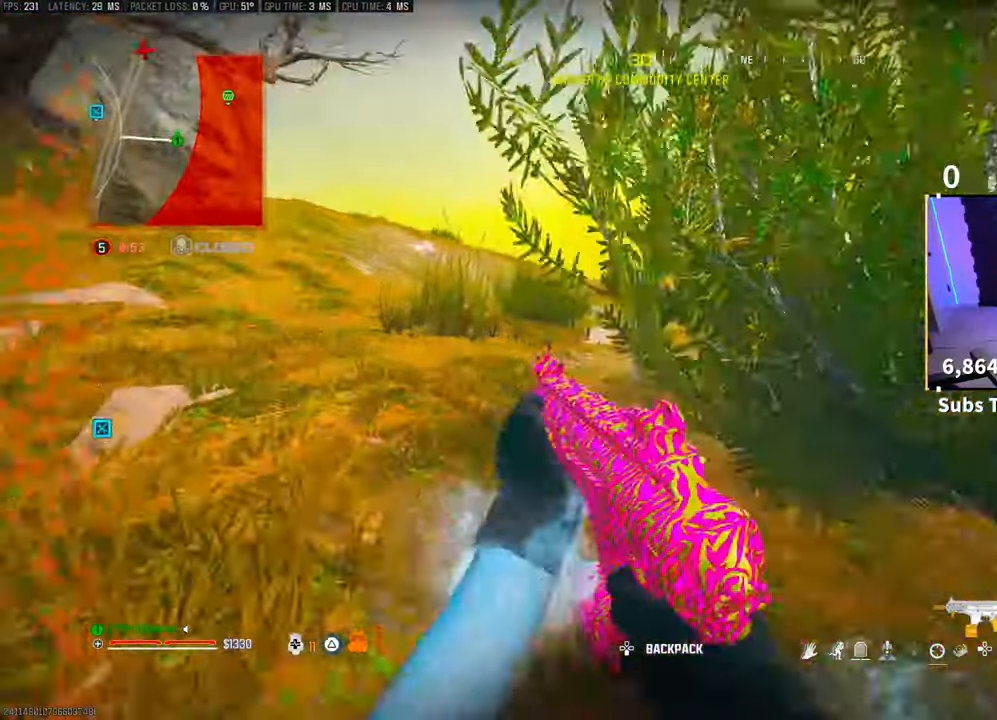
{"buttons": ["L3"], "left_stick": "up-right", "right_stick": "center", "events": [[233, "right_stick", "right"], [250, "left_stick", "up-right"], [333, "L3", "down"], [450, "right_stick", "center"]]}
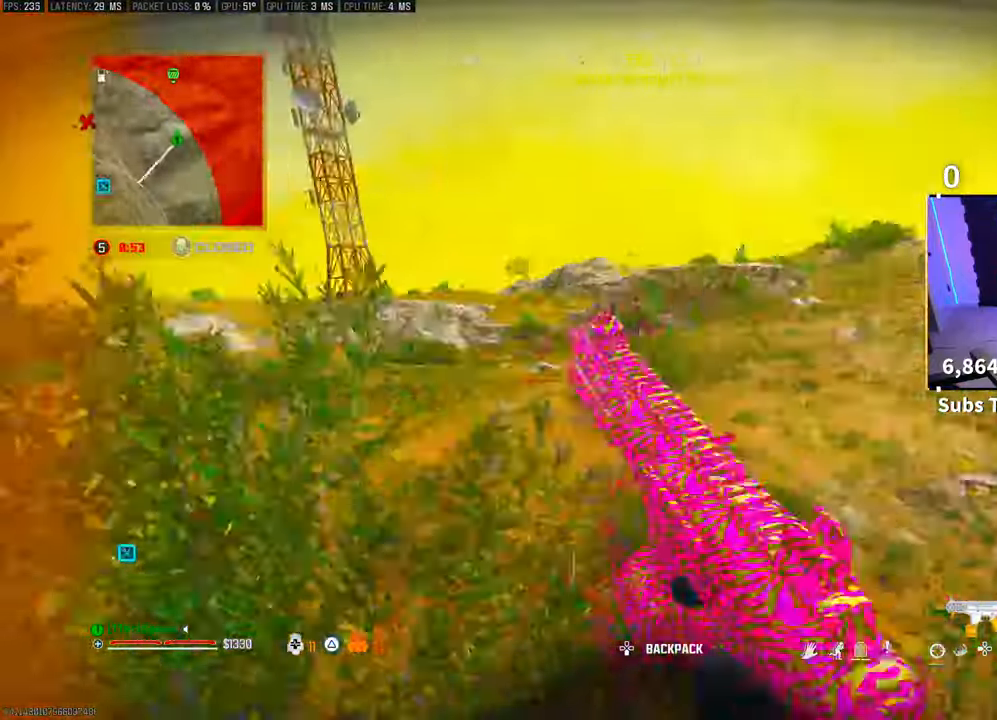
{"buttons": ["R3"], "left_stick": "up", "right_stick": "center", "events": [[50, "left_stick", "up"], [200, "L3", "up"], [350, "R3", "down"]]}
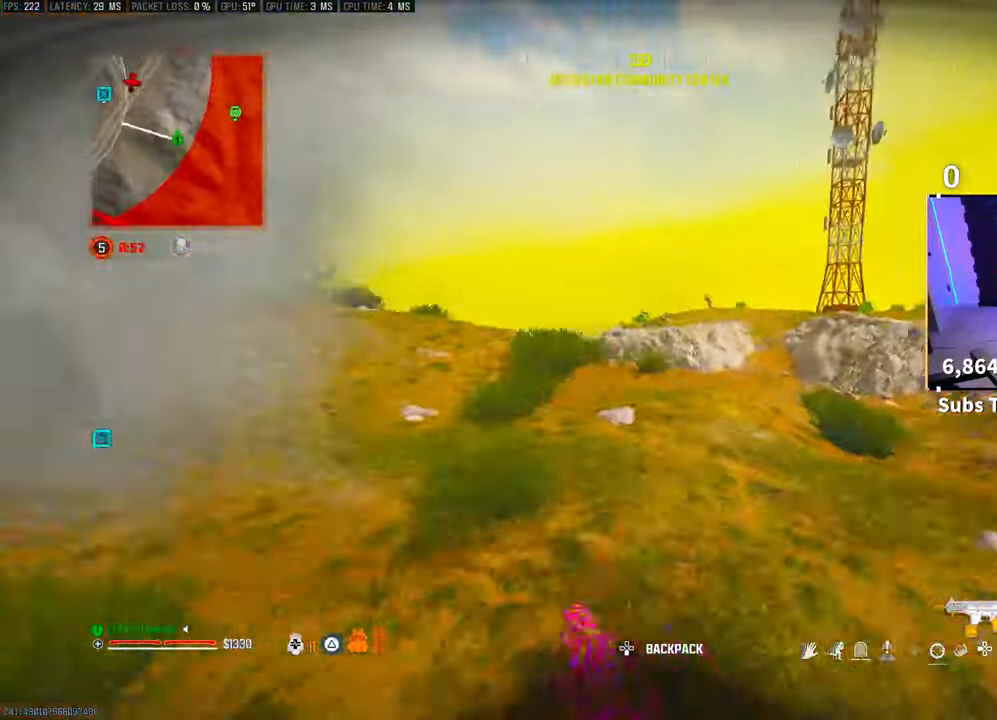
{"buttons": ["L3"], "left_stick": "up-right", "right_stick": "center", "events": [[33, "R3", "up"], [33, "right_stick", "left"], [100, "right_stick", "center"], [250, "CROSS", "down"], [400, "CROSS", "up"], [433, "L3", "down"], [433, "left_stick", "up-right"]]}
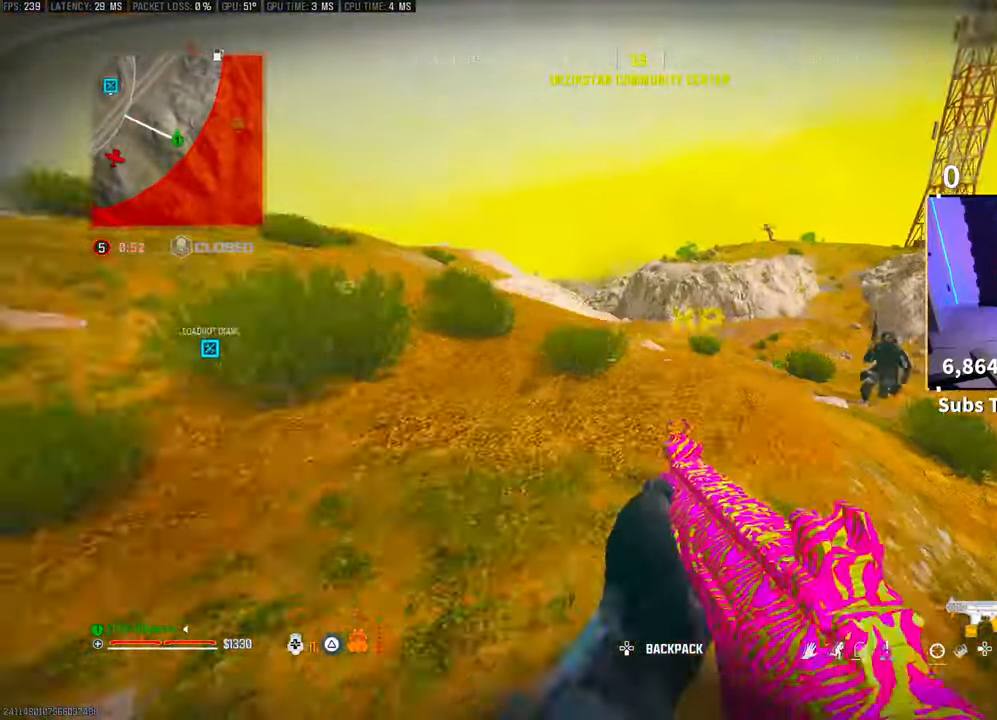
{"buttons": ["L2", "R2"], "left_stick": "down-right", "right_stick": "center", "events": [[50, "L3", "up"], [100, "L2", "down"], [150, "R2", "down"], [233, "left_stick", "left"], [350, "left_stick", "center"], [350, "right_stick", "up"], [433, "right_stick", "center"], [500, "left_stick", "down-right"]]}
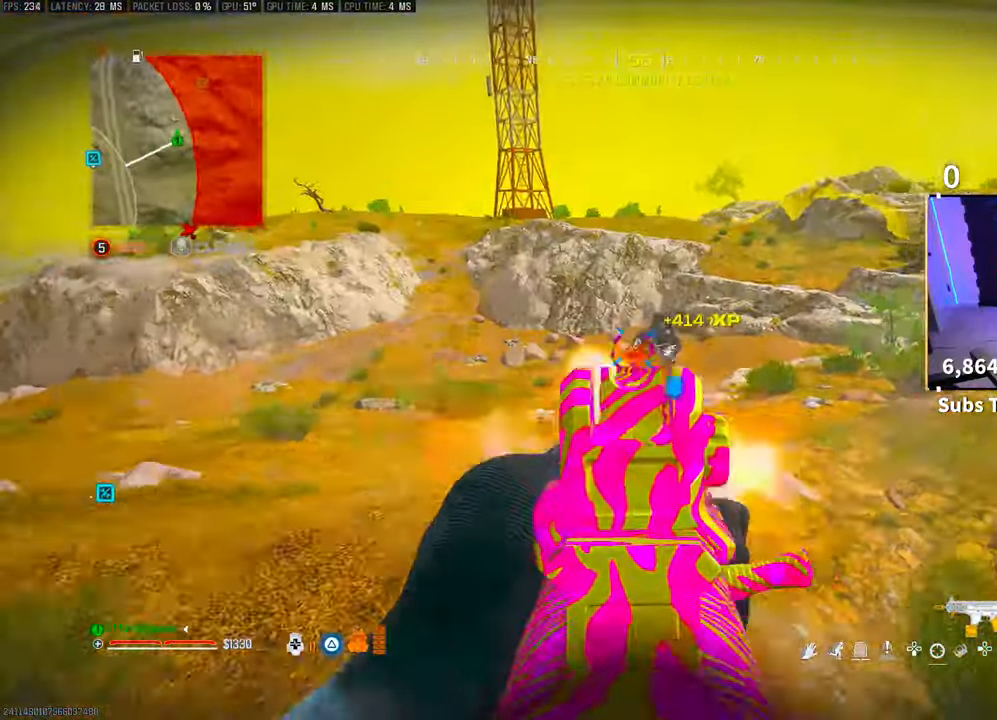
{"buttons": ["L2", "R2"], "left_stick": "down-right", "right_stick": "center", "events": [[50, "CROSS", "down"], [200, "CROSS", "up"], [250, "right_stick", "up-right"], [350, "right_stick", "center"]]}
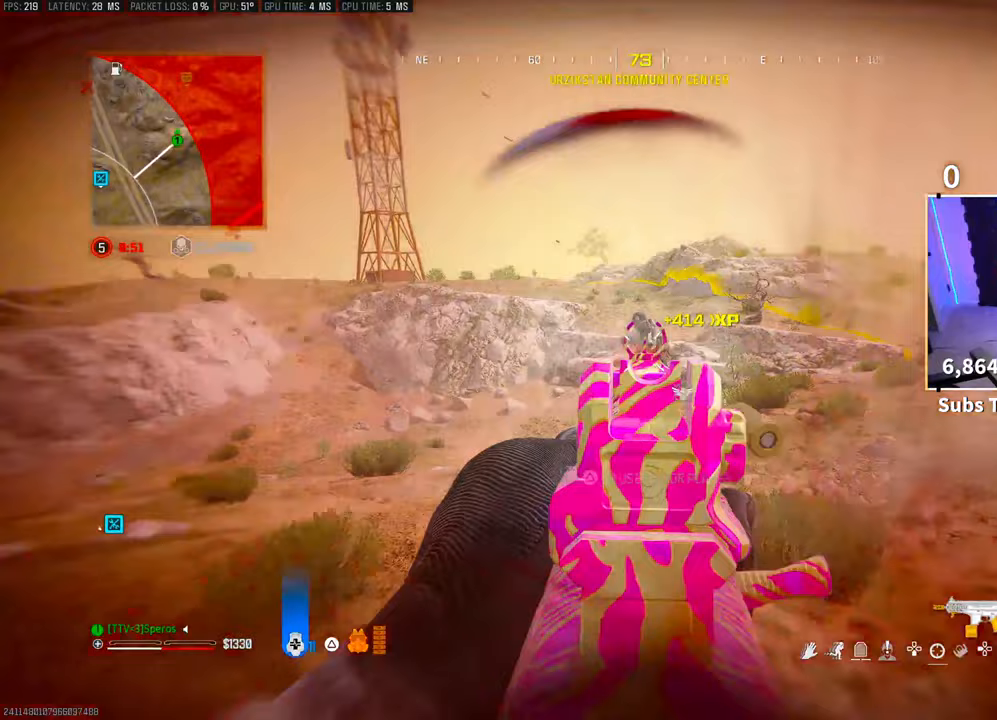
{"buttons": [], "left_stick": "up-right", "right_stick": "right", "events": [[133, "L2", "up"], [183, "R2", "up"], [183, "right_stick", "down-right"], [250, "L1", "down"], [250, "left_stick", "up-right"], [250, "right_stick", "right"], [333, "L1", "up"]]}
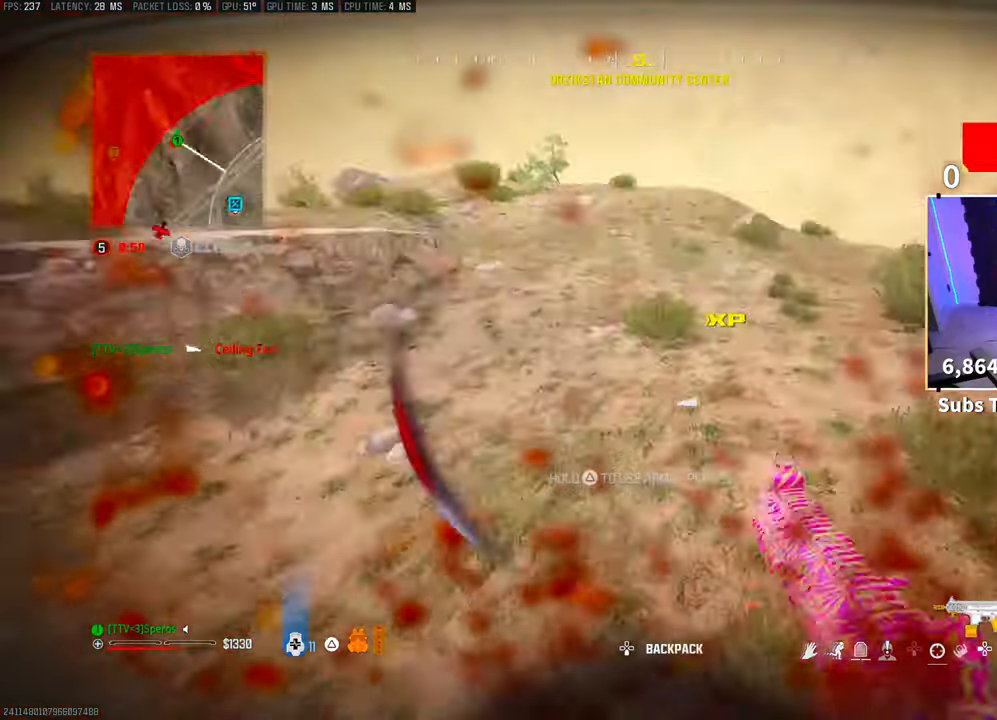
{"buttons": ["L3"], "left_stick": "up", "right_stick": "center", "events": [[50, "left_stick", "up"], [100, "right_stick", "center"], [250, "right_stick", "up-left"], [283, "L3", "down"], [433, "L3", "up"], [450, "right_stick", "center"], [500, "L3", "down"]]}
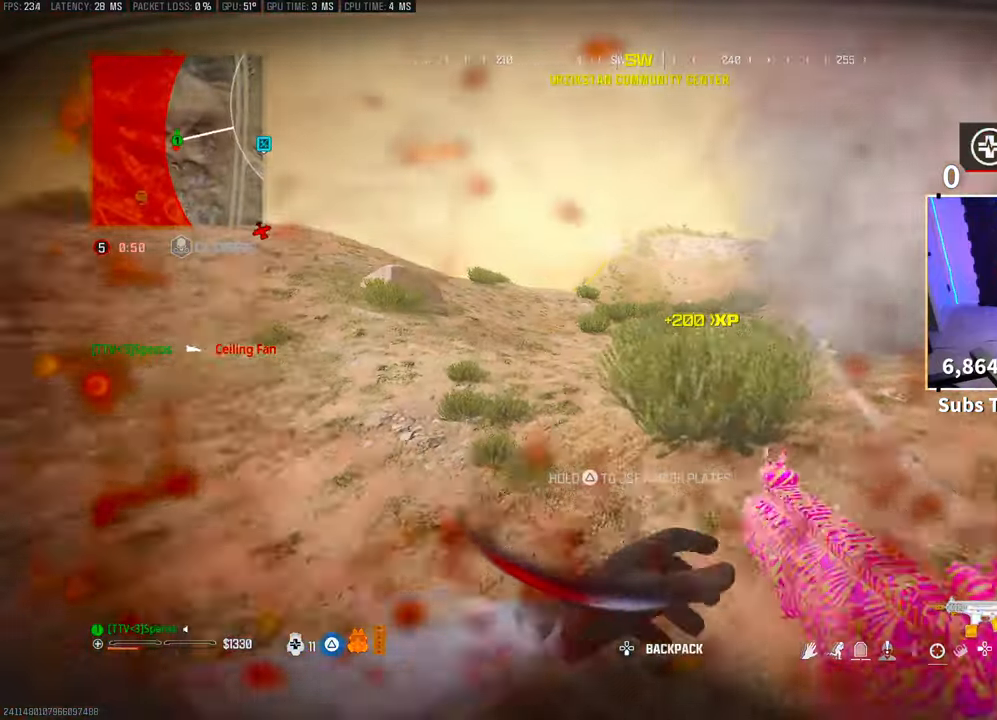
{"buttons": ["TRIANGLE"], "left_stick": "up", "right_stick": "left", "events": [[100, "TRIANGLE", "down"], [250, "L3", "up"], [300, "right_stick", "right"], [333, "L3", "down"], [383, "right_stick", "center"], [433, "right_stick", "left"], [500, "L3", "up"]]}
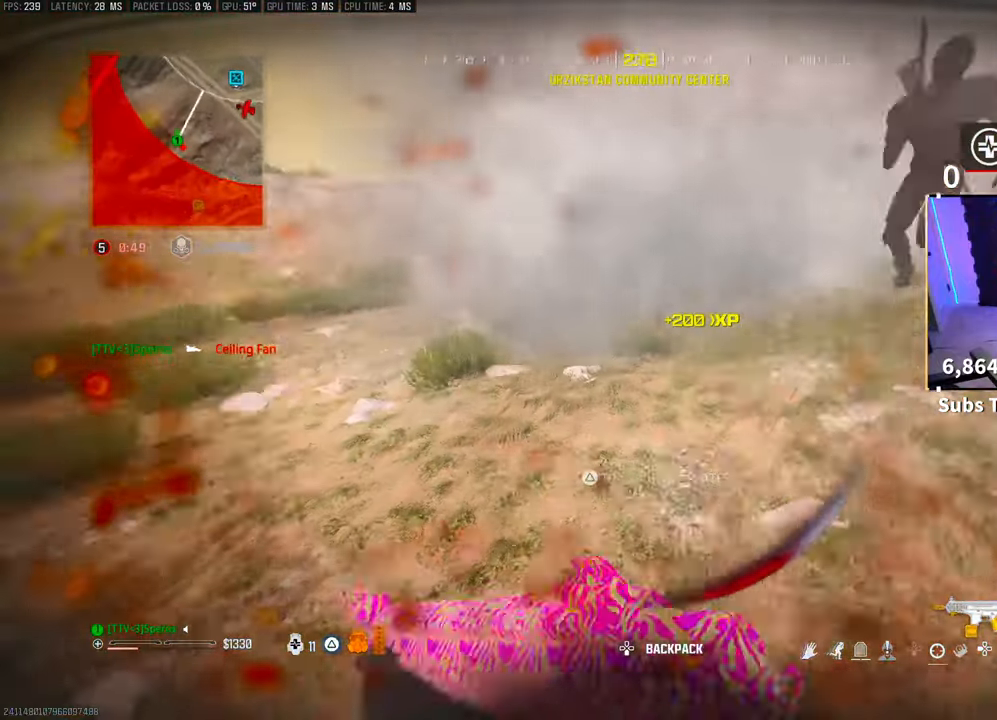
{"buttons": ["TRIANGLE"], "left_stick": "up", "right_stick": "right", "events": [[50, "L3", "down"], [200, "right_stick", "right"], [300, "R3", "down"], [333, "L3", "up"], [500, "R3", "up"]]}
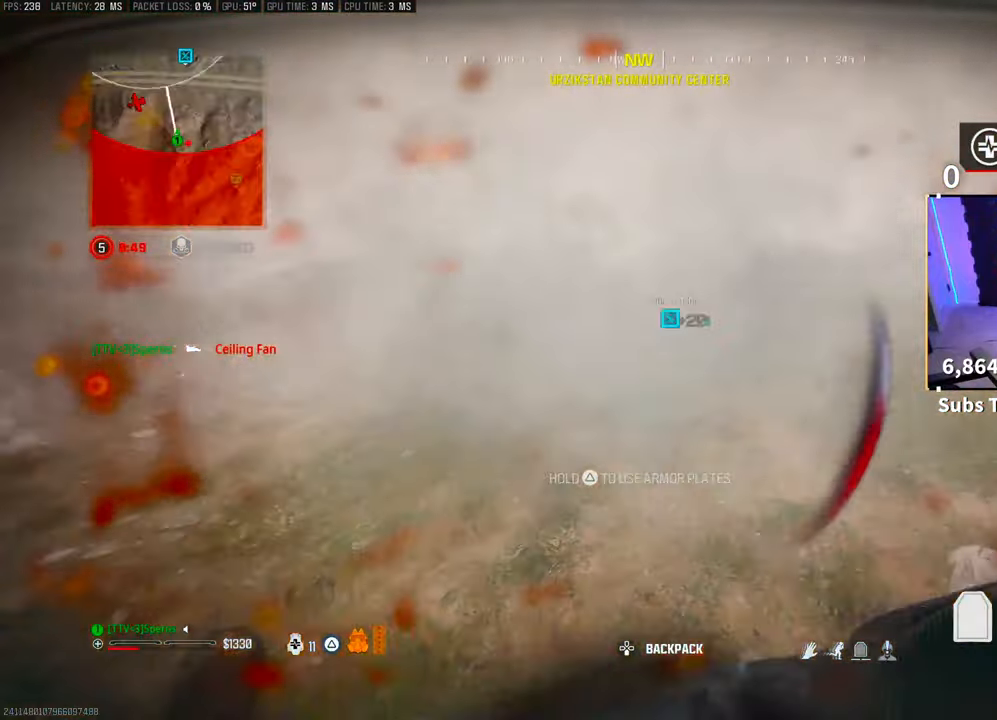
{"buttons": ["TRIANGLE", "L3"], "left_stick": "up", "right_stick": "center", "events": [[183, "CROSS", "down"], [183, "right_stick", "up-left"], [233, "L3", "down"], [300, "CROSS", "up"], [333, "right_stick", "right"], [433, "L3", "up"], [450, "right_stick", "center"], [500, "L3", "down"]]}
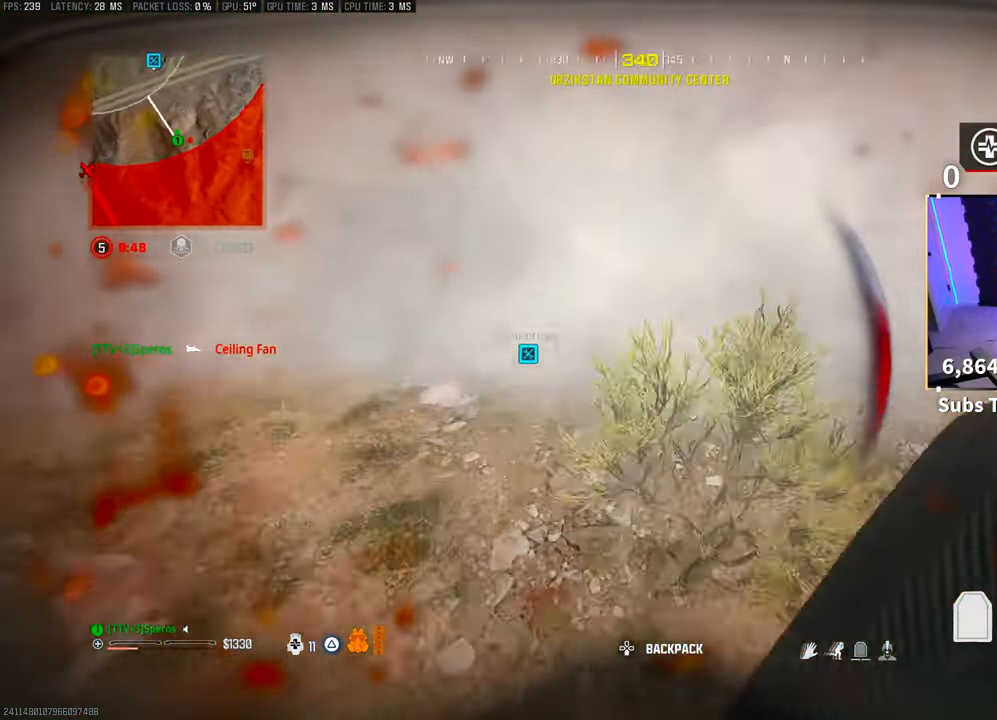
{"buttons": ["TRIANGLE", "R3"], "left_stick": "up", "right_stick": "center", "events": [[133, "L3", "up"], [150, "right_stick", "right"], [200, "L3", "down"], [200, "right_stick", "center"], [350, "L3", "up"], [483, "R3", "down"]]}
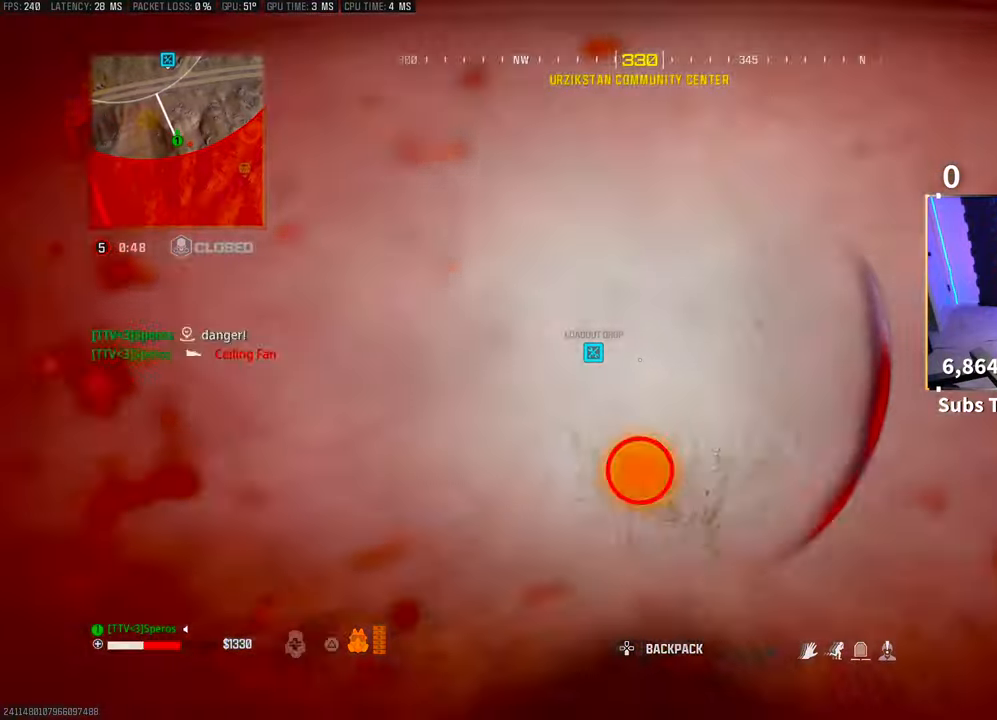
{"buttons": [], "left_stick": "up", "right_stick": "right", "events": [[133, "R3", "up"], [183, "R3", "down"], [233, "CROSS", "down"], [333, "L3", "down"], [333, "R3", "up"], [350, "CROSS", "up"], [400, "right_stick", "right"], [433, "TRIANGLE", "up"], [450, "L3", "up"]]}
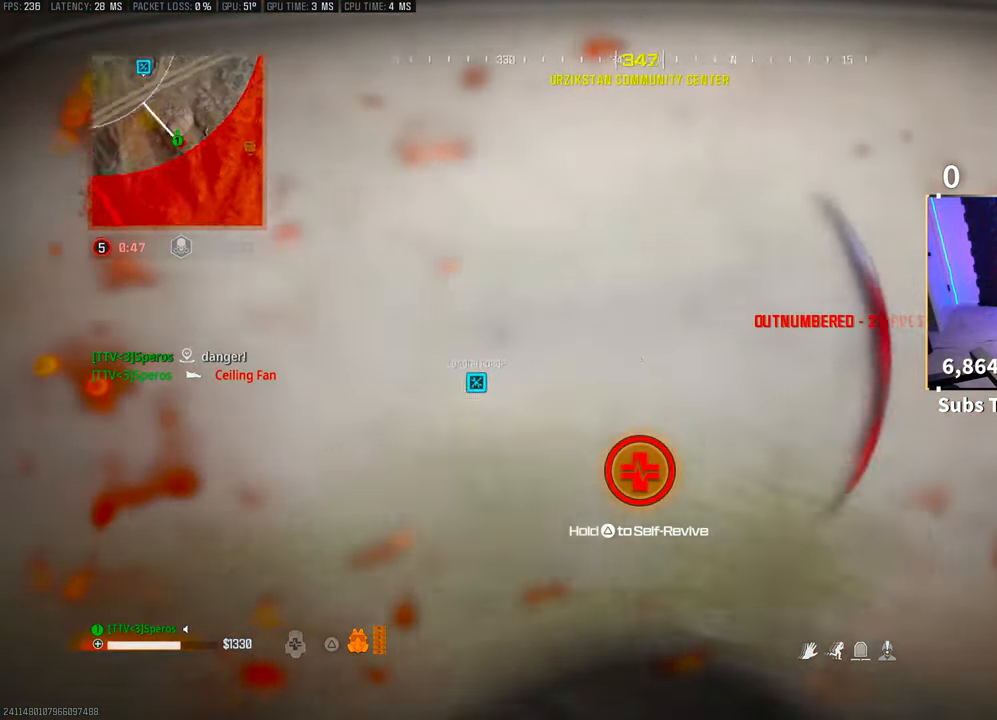
{"buttons": [], "left_stick": "down", "right_stick": "center", "events": [[50, "left_stick", "left"], [150, "left_stick", "down"], [400, "right_stick", "center"]]}
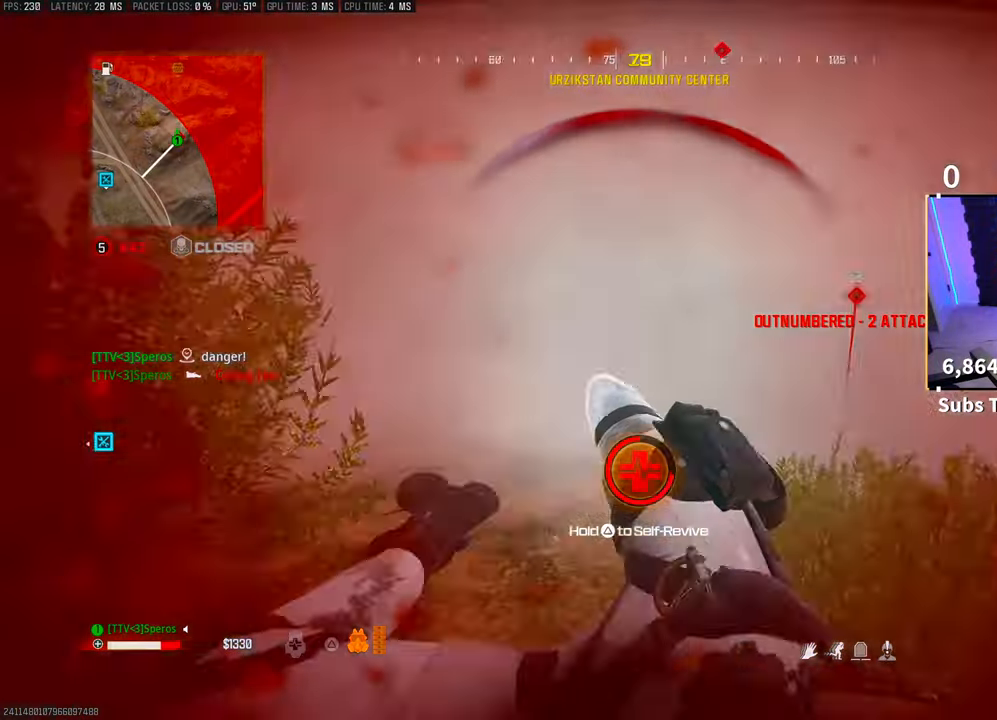
{"buttons": ["TRIANGLE"], "left_stick": "down", "right_stick": "center", "events": [[50, "TRIANGLE", "down"]]}
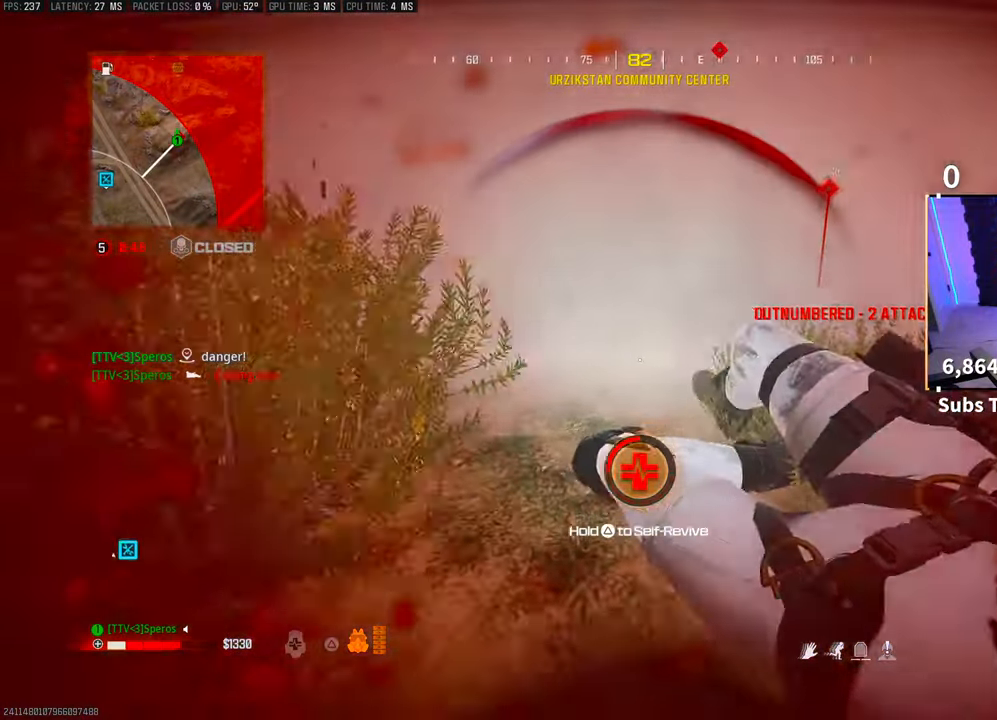
{"buttons": ["TRIANGLE"], "left_stick": "center", "right_stick": "center", "events": [[100, "left_stick", "center"]]}
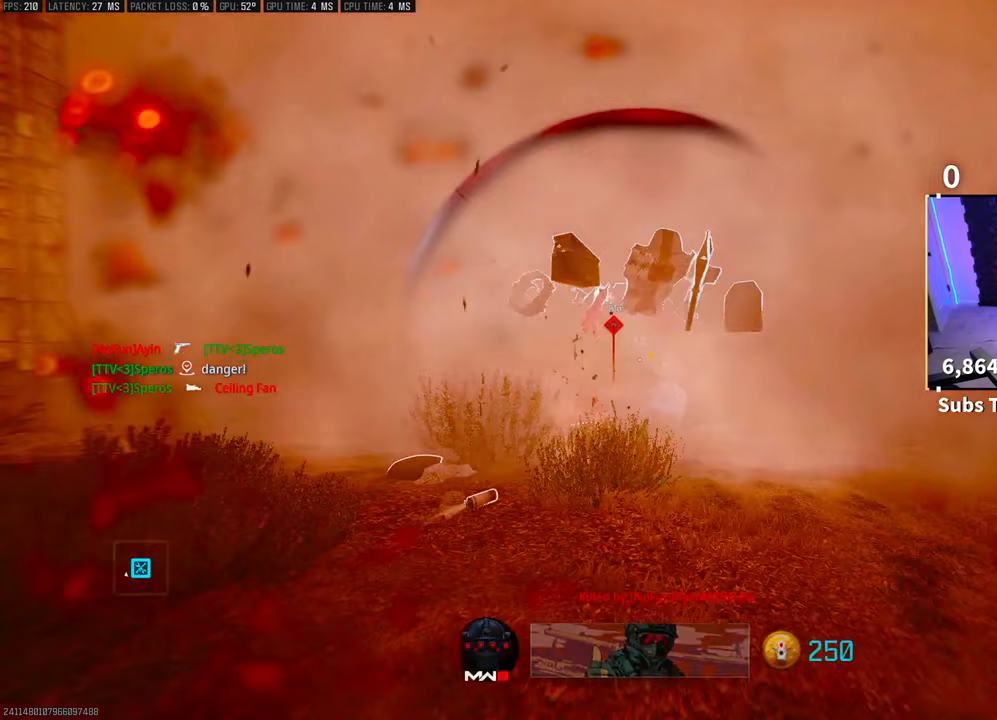
{"buttons": ["TRIANGLE"], "left_stick": "center", "right_stick": "center", "events": []}
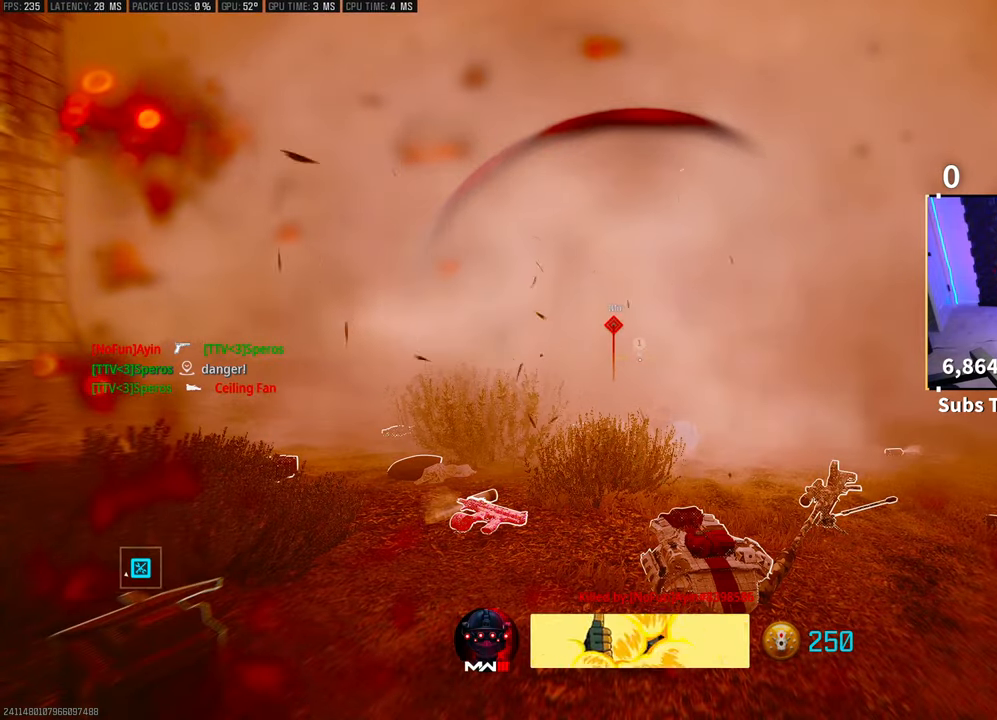
{"buttons": [], "left_stick": "center", "right_stick": "center", "events": [[383, "TRIANGLE", "up"]]}